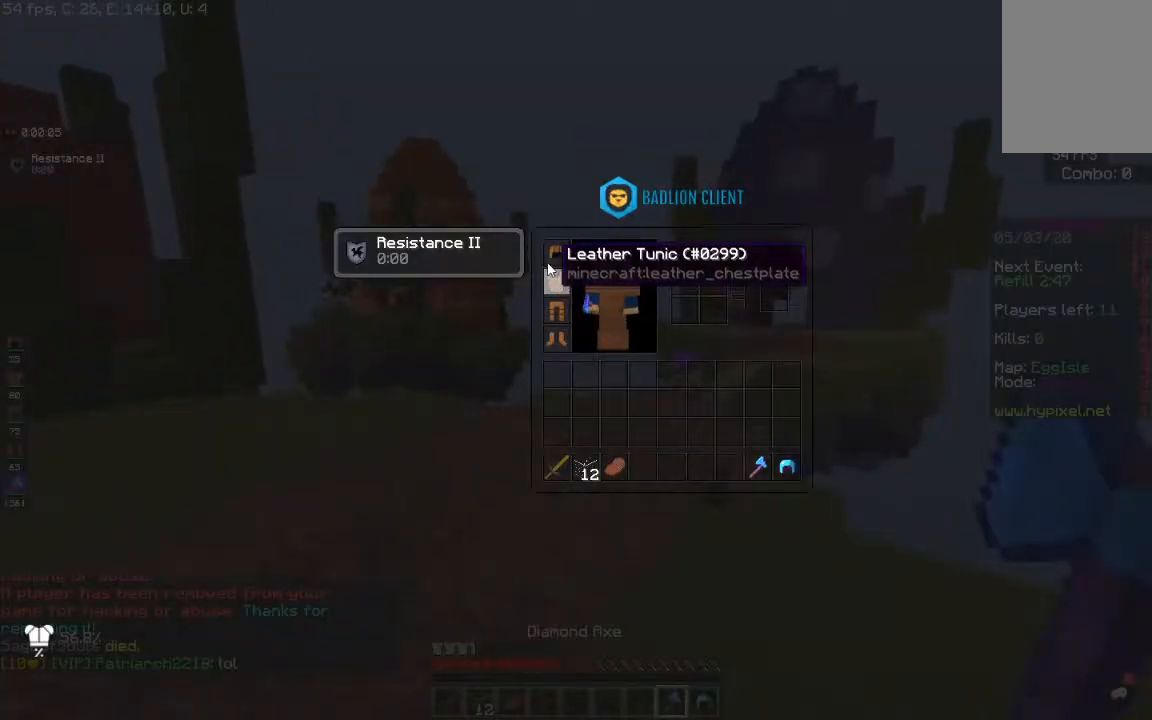
Gameplay with keyboard and mouse; each line is a JSON object with the keys and mouse buttons held at the frame after it. "events" lists presses ("down") and releases ("up") of "a", "d", "s", "space", "w", "mouse_left" and "mouse_right" between this image and that frame as [ms after this image, input, new state], when the widget could be followed in between. "mouse_left", "mouse_right" = the "left", "right" buttons of the "mouse" list. No other keys are recorded. Fast repeated clicks can show as one long hold. Mouse movement is not recorded.
{"keys": [], "mouse": [], "events": []}
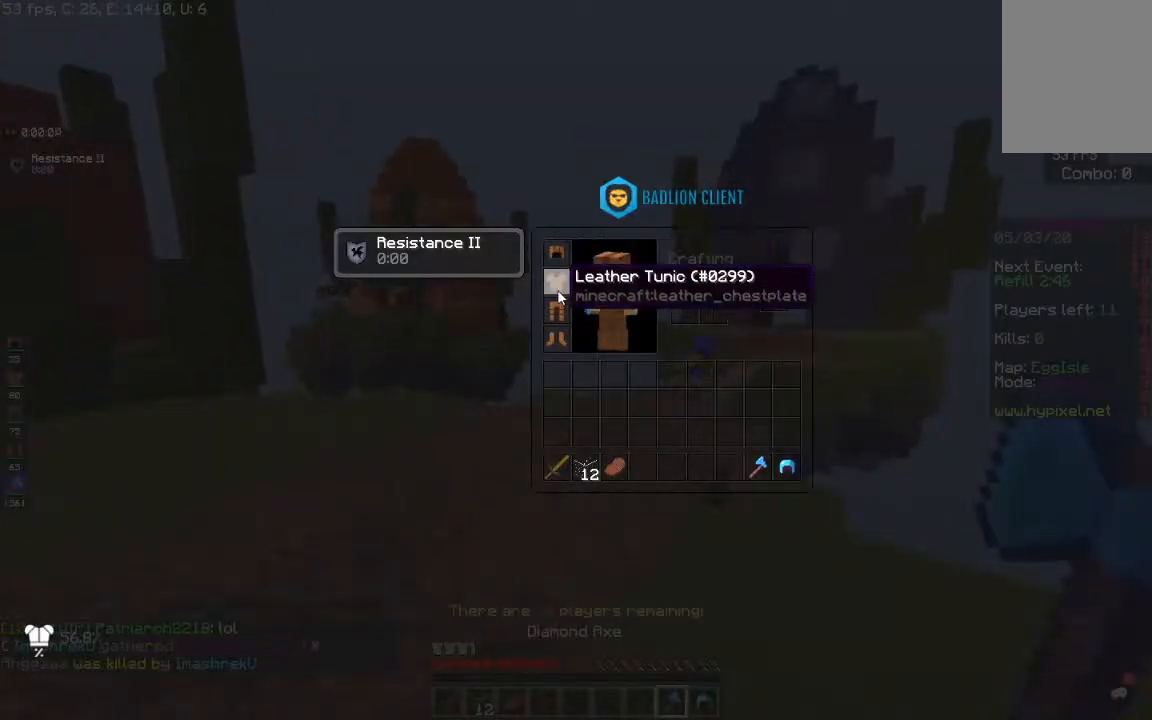
{"keys": [], "mouse": [], "events": []}
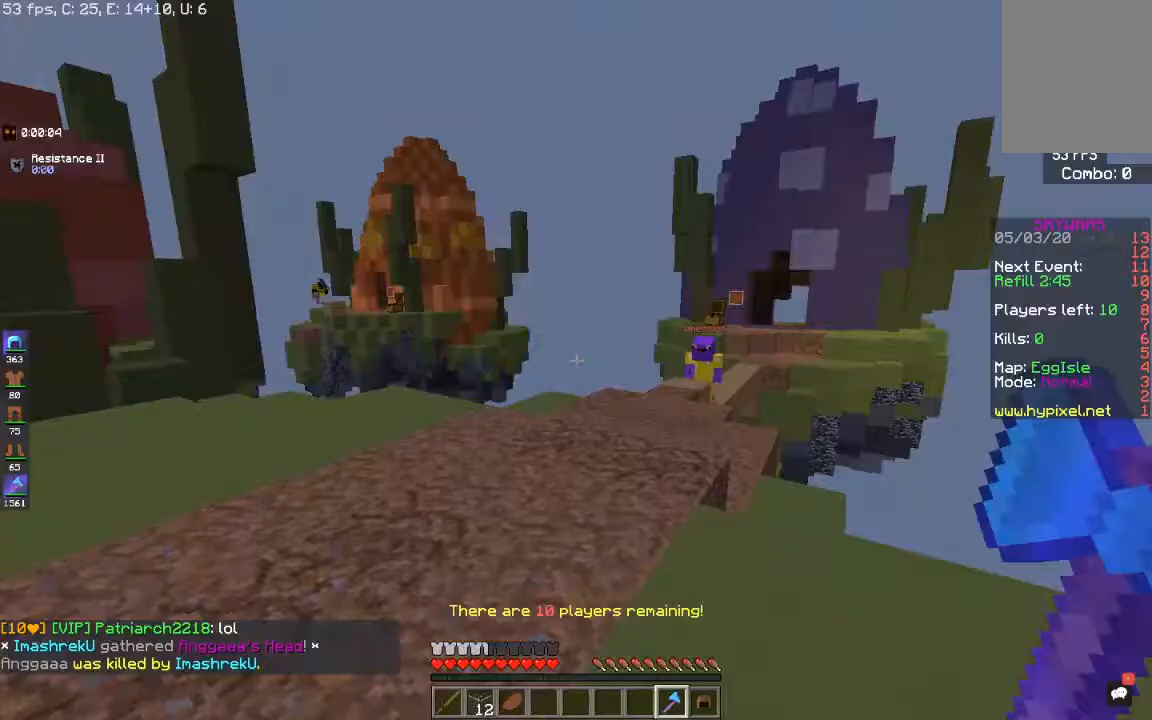
{"keys": ["space", "w"], "mouse": [], "events": [[200, "w", "down"], [383, "space", "down"]]}
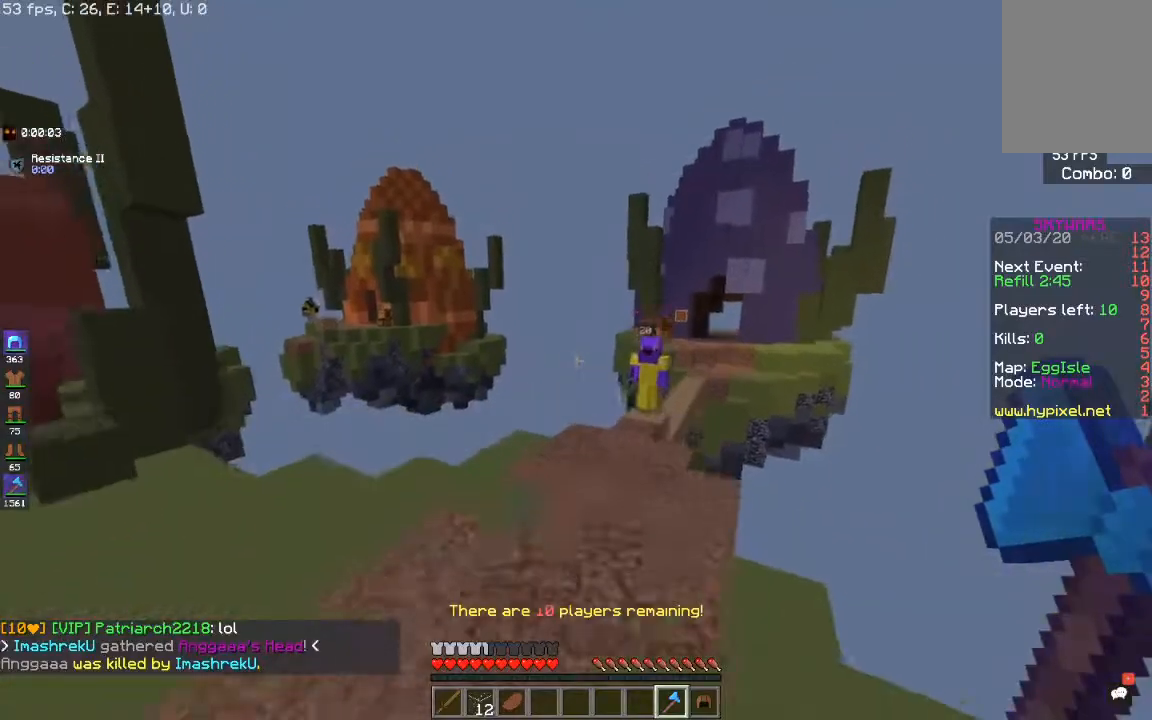
{"keys": ["w"], "mouse": [], "events": [[250, "space", "up"]]}
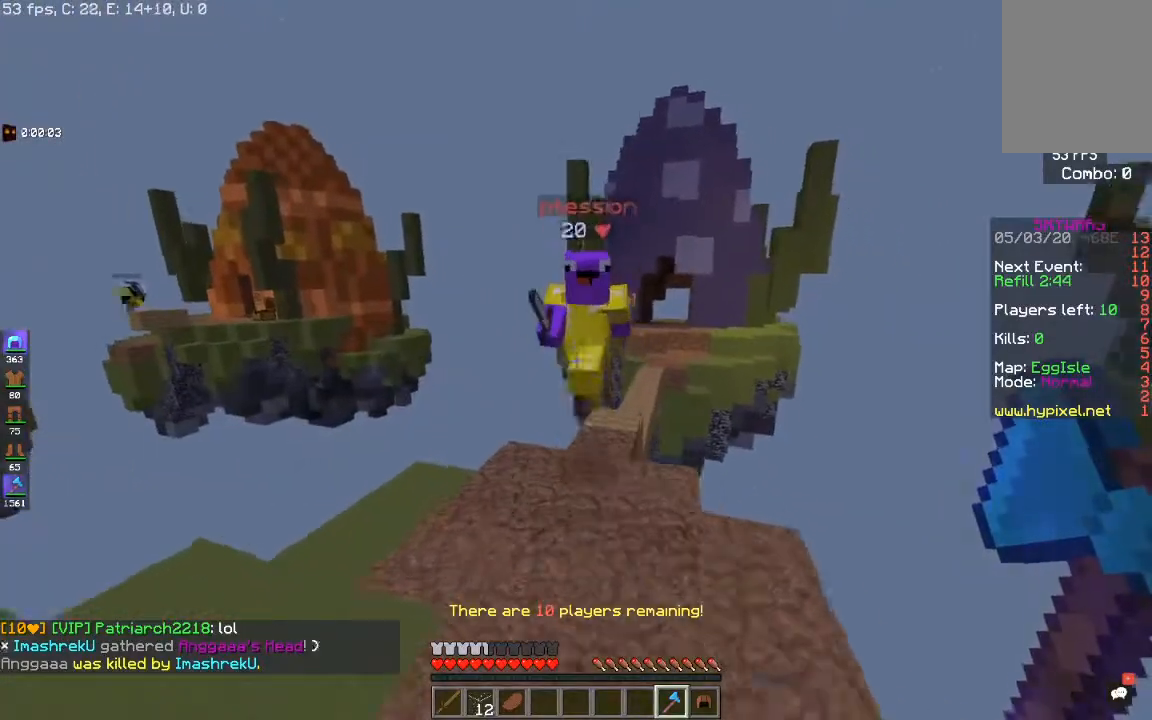
{"keys": ["a", "s"], "mouse": ["left"], "events": [[33, "a", "down"], [83, "mouse_left", "down"], [200, "w", "up"], [233, "s", "down"]]}
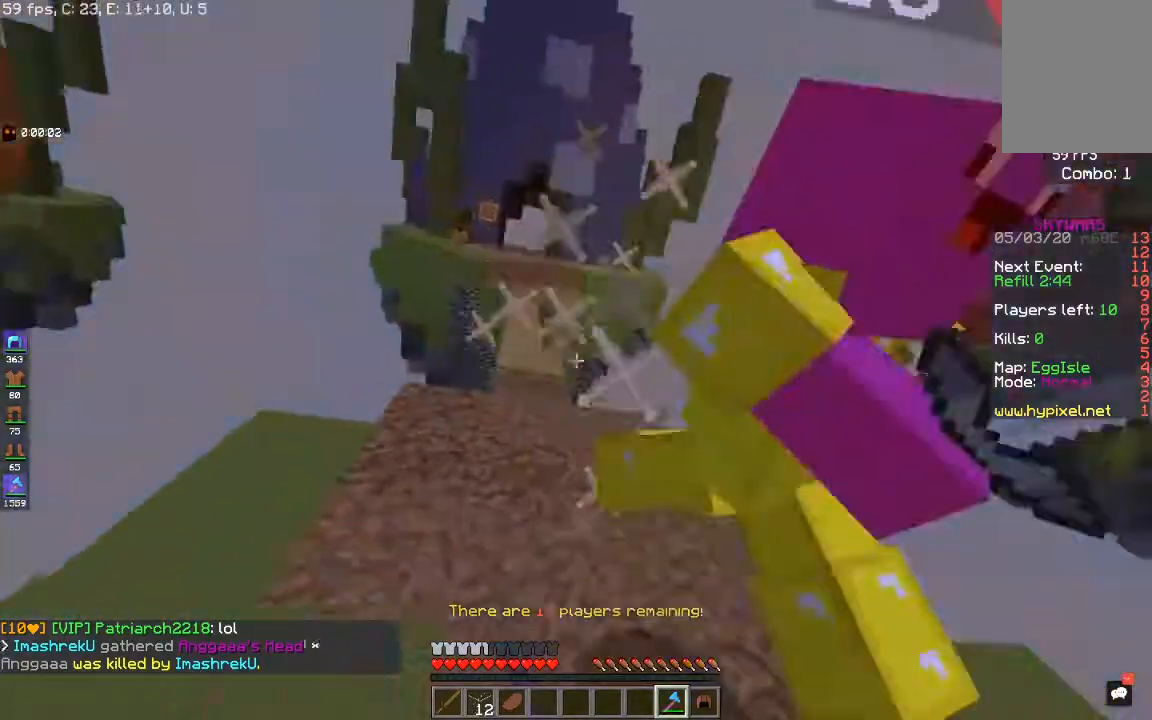
{"keys": ["d", "w"], "mouse": ["left"], "events": [[133, "d", "down"], [167, "a", "up"], [300, "s", "up"], [333, "w", "down"]]}
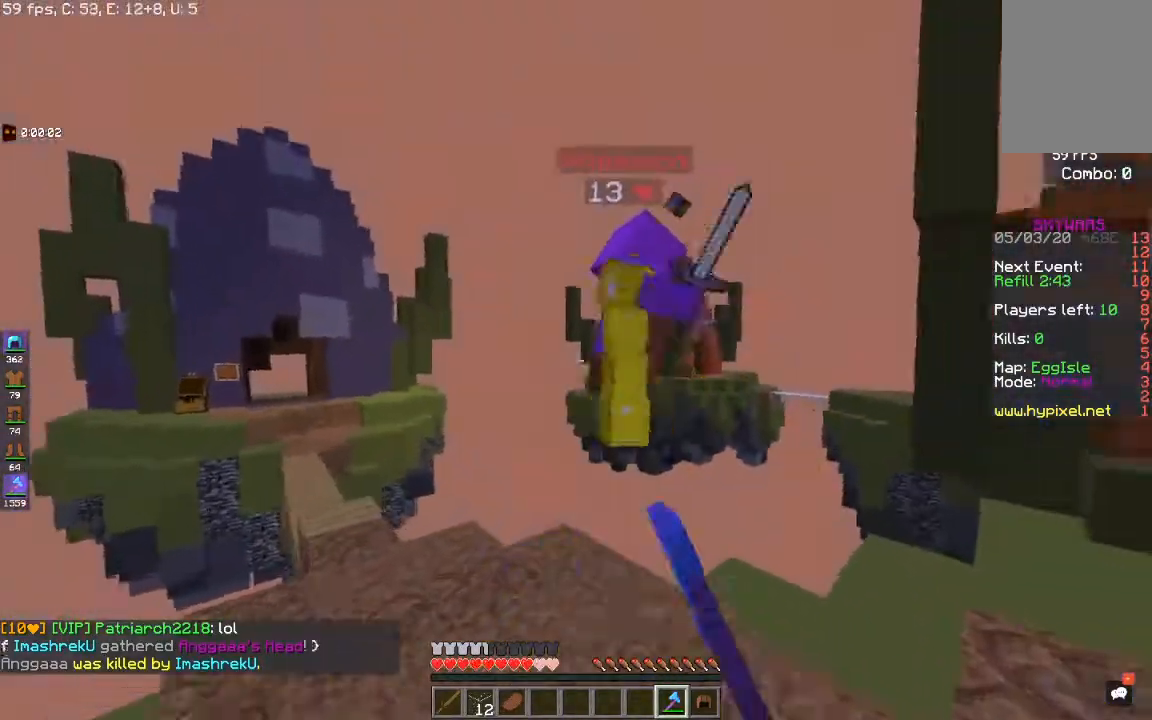
{"keys": ["d"], "mouse": ["left"], "events": [[400, "w", "up"]]}
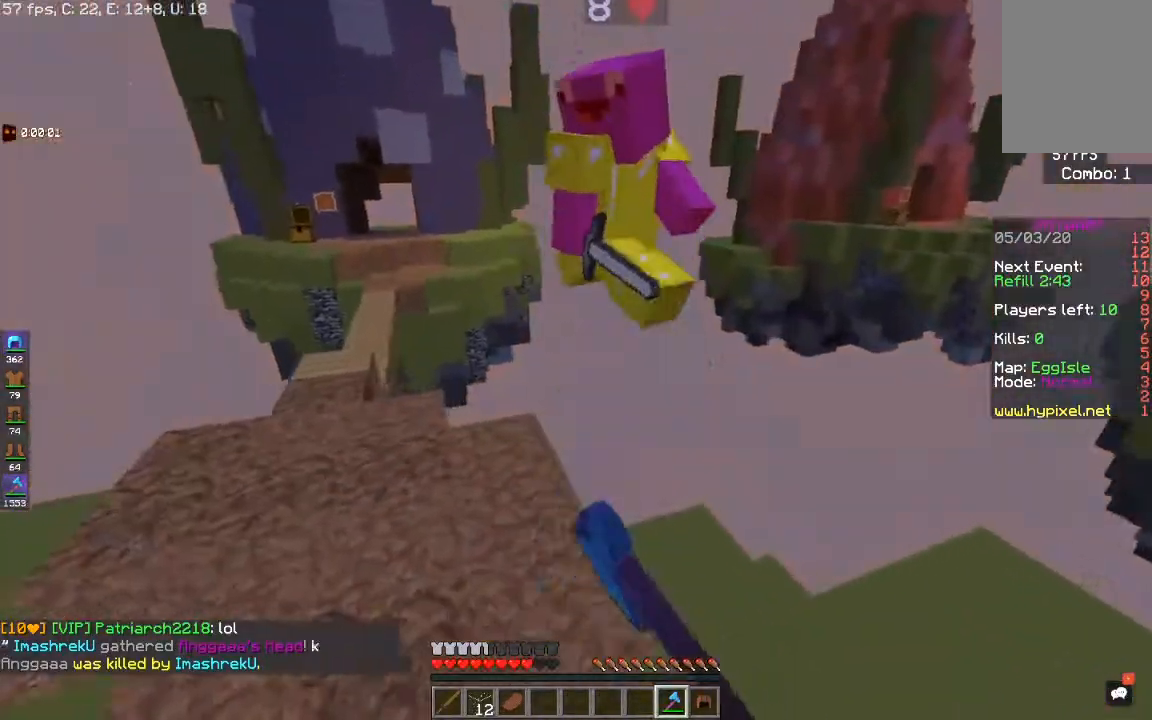
{"keys": ["a", "s"], "mouse": [], "events": [[100, "w", "down"], [250, "d", "up"], [300, "w", "up"], [417, "mouse_left", "up"], [433, "s", "down"], [483, "a", "down"]]}
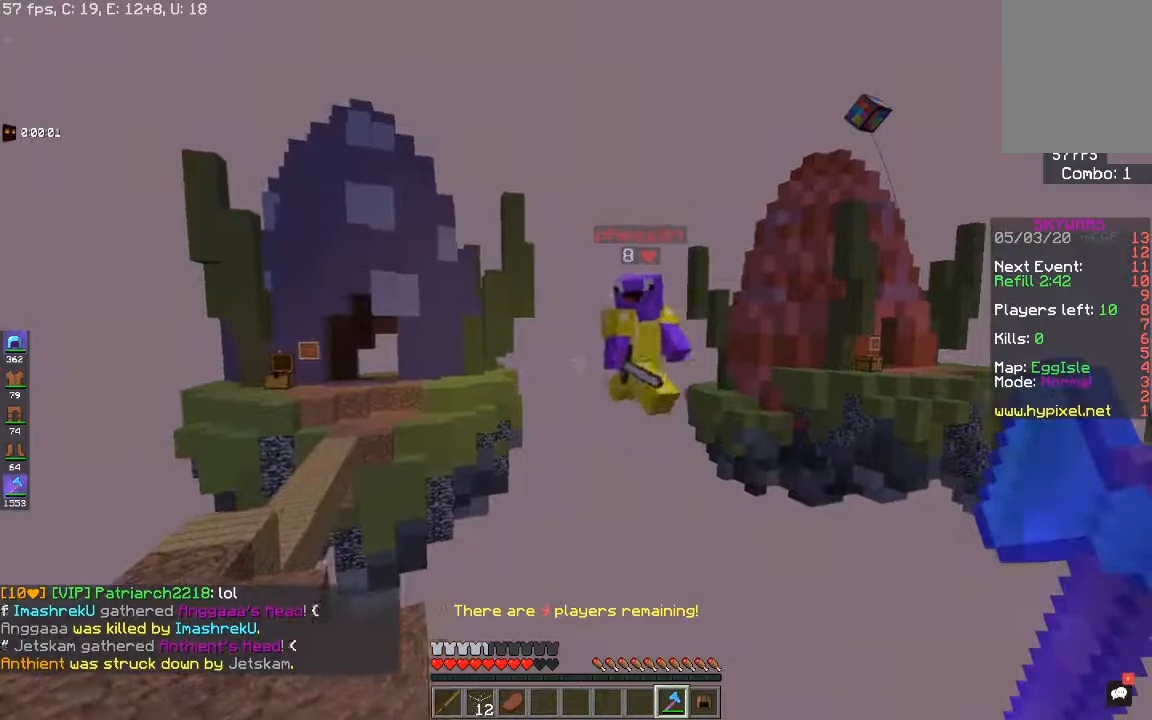
{"keys": ["a", "s"], "mouse": [], "events": [[200, "a", "up"], [400, "a", "down"]]}
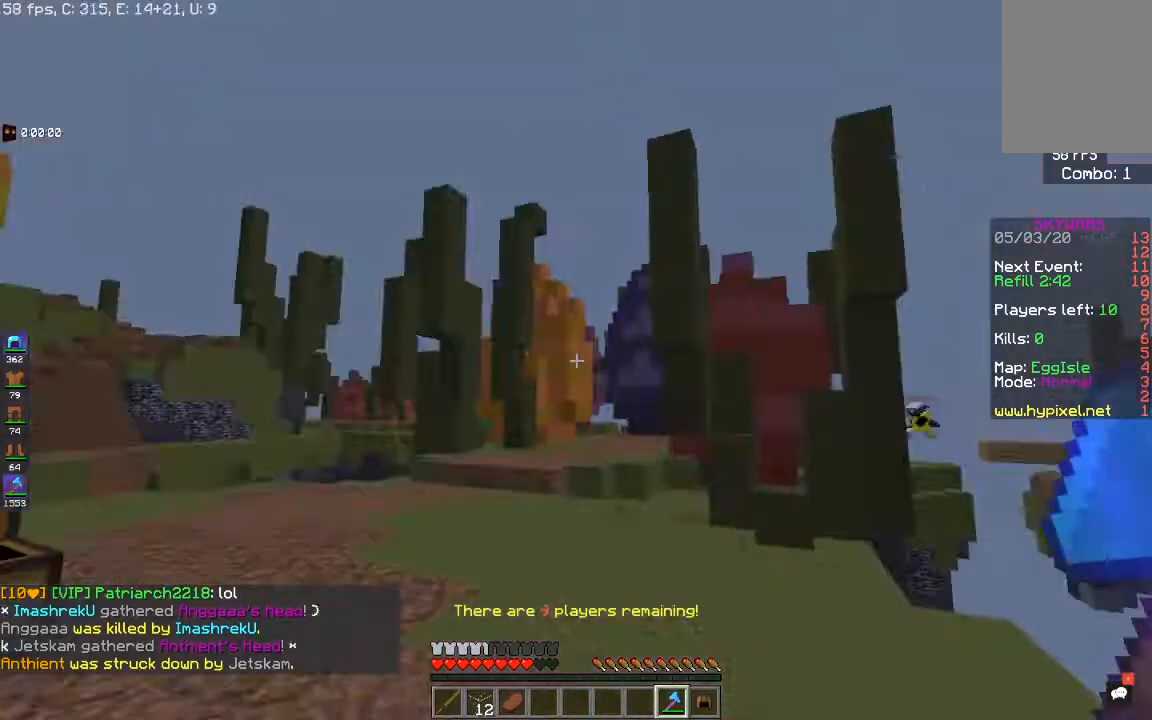
{"keys": ["a", "space", "w"], "mouse": [], "events": [[67, "s", "up"], [150, "w", "down"], [400, "space", "down"]]}
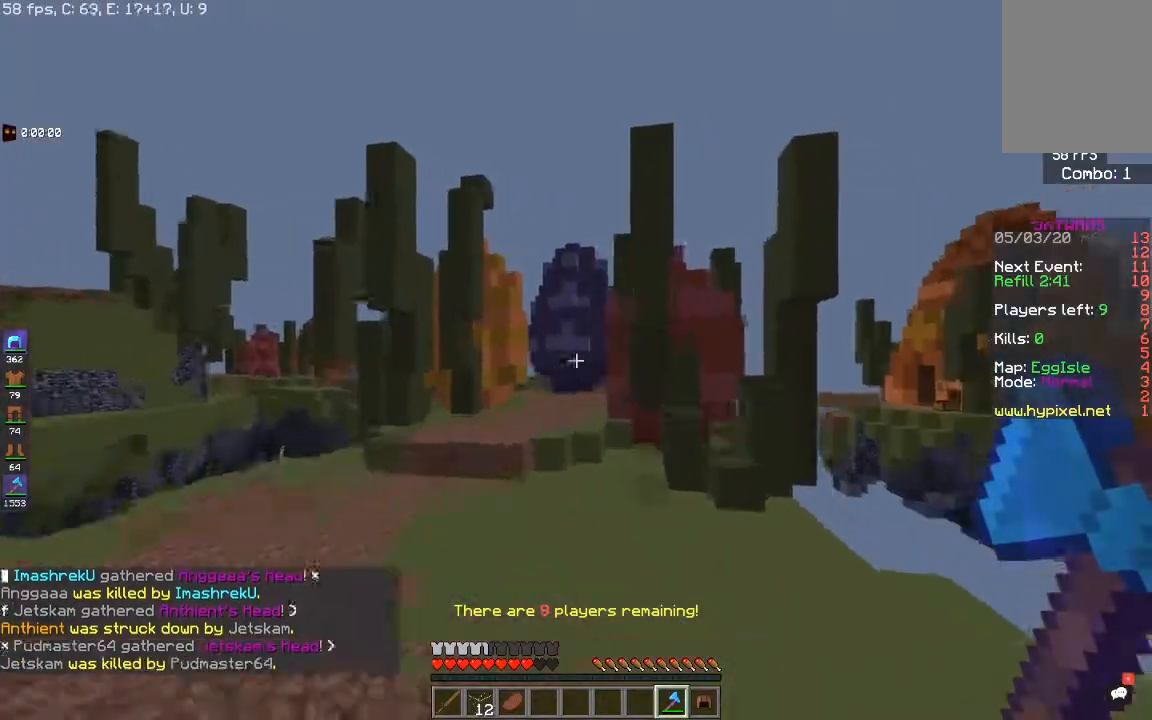
{"keys": ["space", "w"], "mouse": [], "events": [[400, "a", "up"]]}
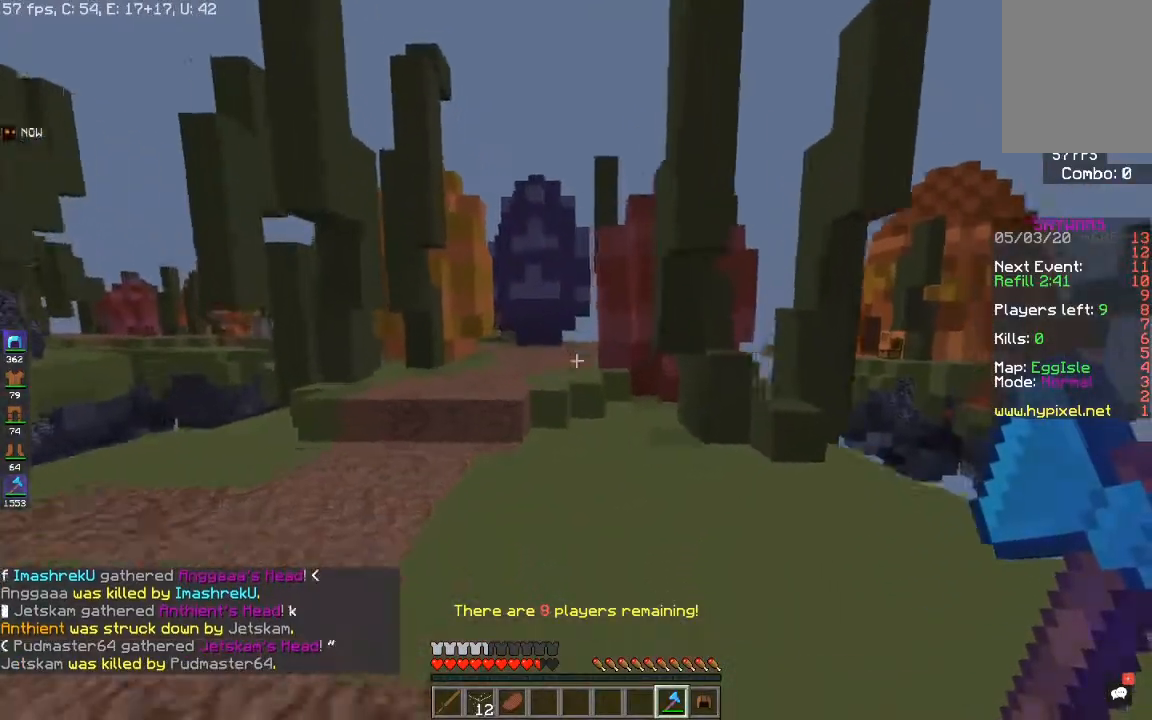
{"keys": ["w"], "mouse": [], "events": [[167, "a", "down"], [350, "space", "up"], [417, "a", "up"]]}
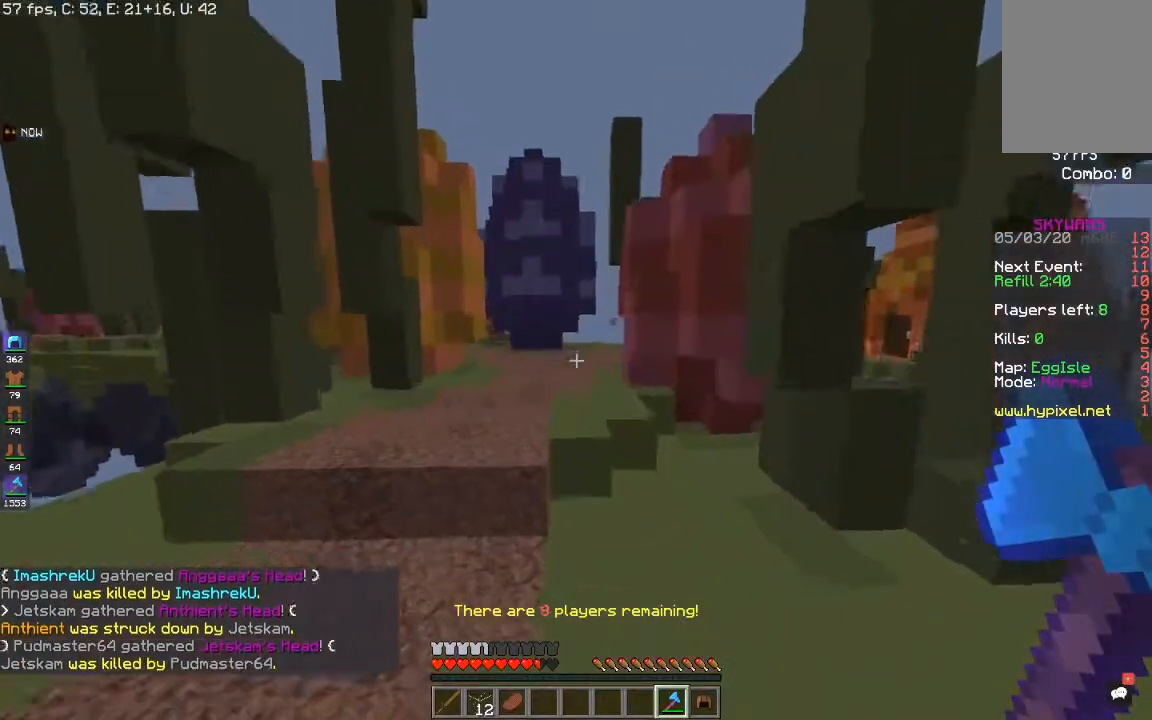
{"keys": ["d", "w"], "mouse": [], "events": [[33, "space", "down"], [267, "d", "down"], [333, "space", "up"]]}
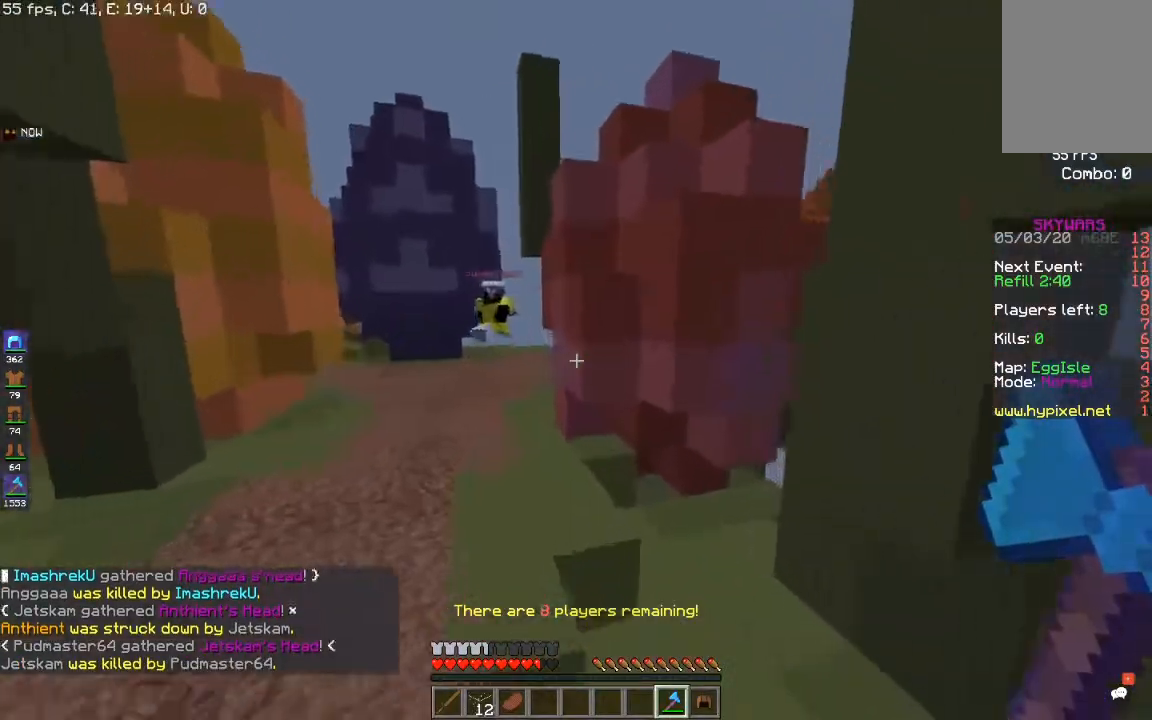
{"keys": ["a", "space", "w"], "mouse": [], "events": [[133, "space", "down"], [200, "a", "down"], [267, "d", "up"]]}
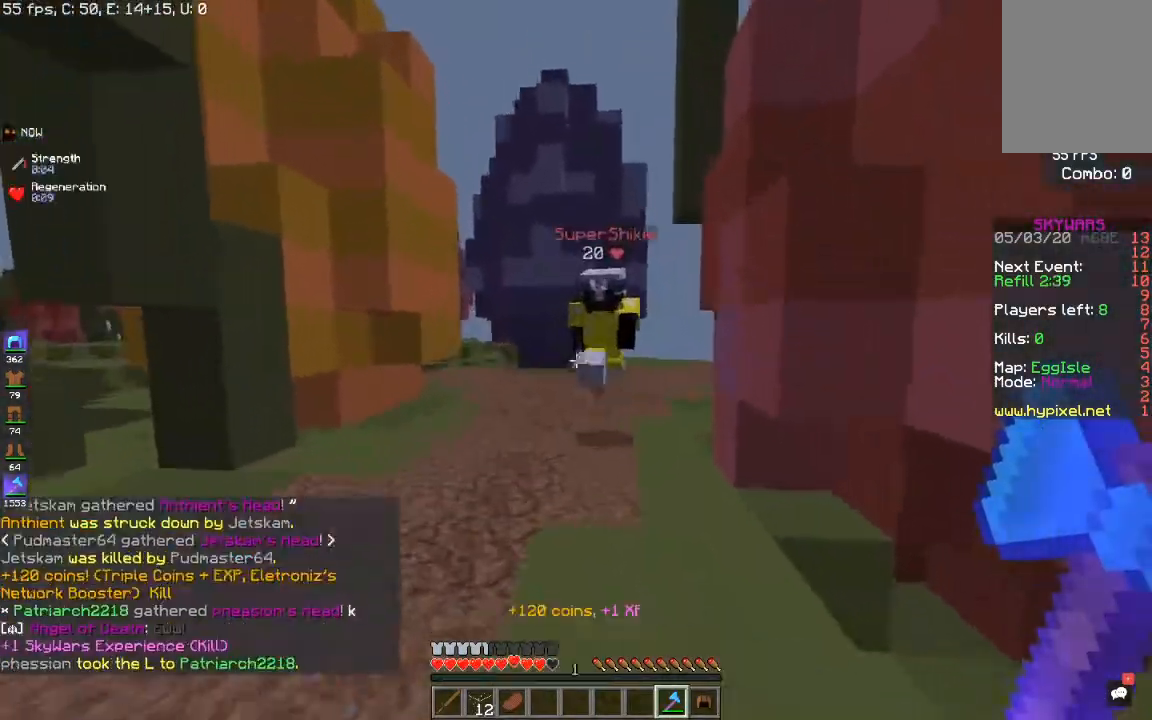
{"keys": ["d", "w"], "mouse": ["left"], "events": [[83, "space", "up"], [183, "space", "down"], [283, "mouse_left", "down"], [383, "a", "up"], [400, "d", "down"], [417, "space", "up"]]}
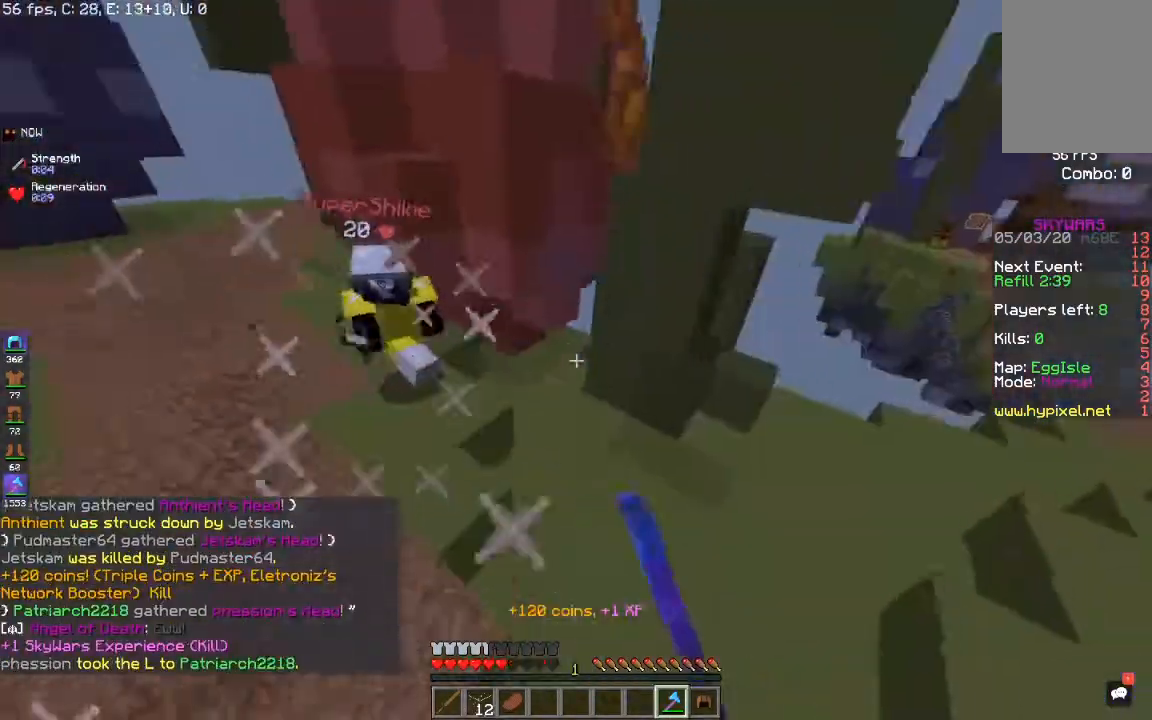
{"keys": ["d", "w"], "mouse": [], "events": [[300, "mouse_left", "up"]]}